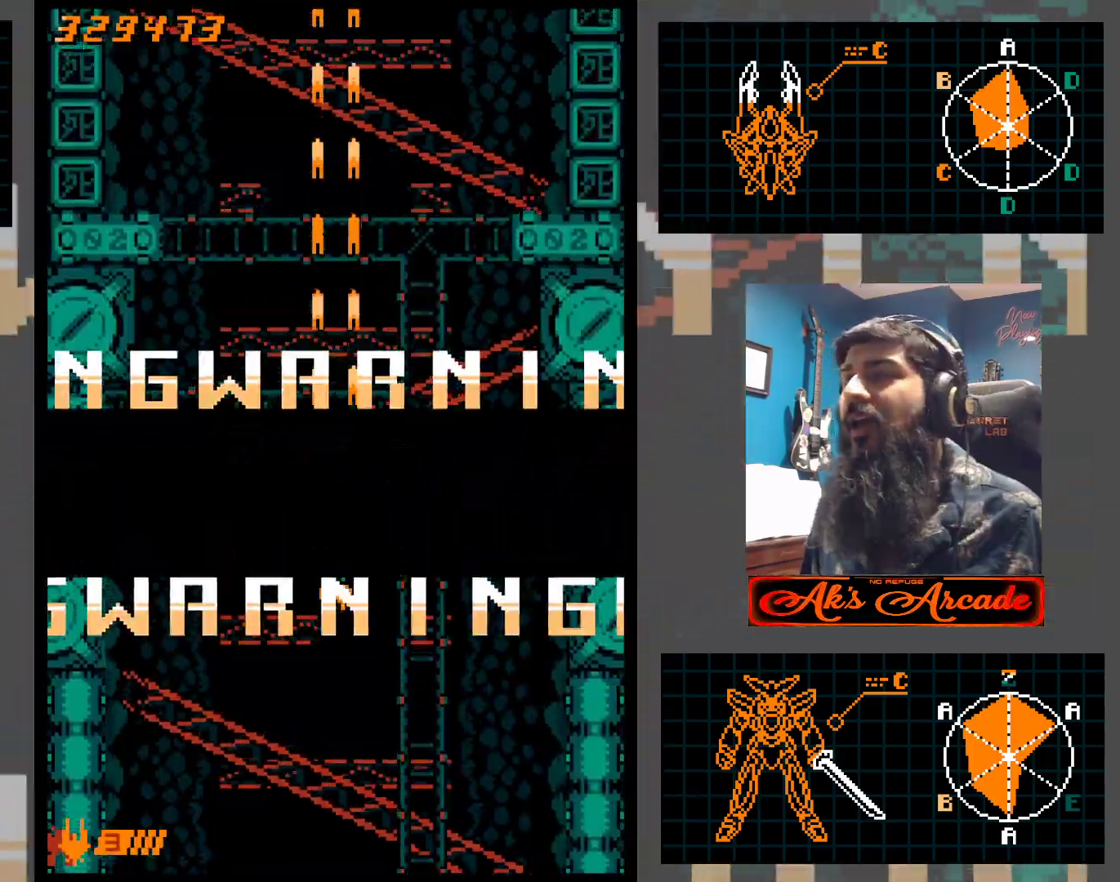
Gameplay with a controller (arcade stick); each line is a JSON object with the inputs held at the frame after it. "events" lists button and stick changes between this image and that frame as [ms after this image, input, new state], when the widget could be followed in between. Not read: L3 R3 other_buttons.
{"buttons": [], "left_stick": "center", "events": []}
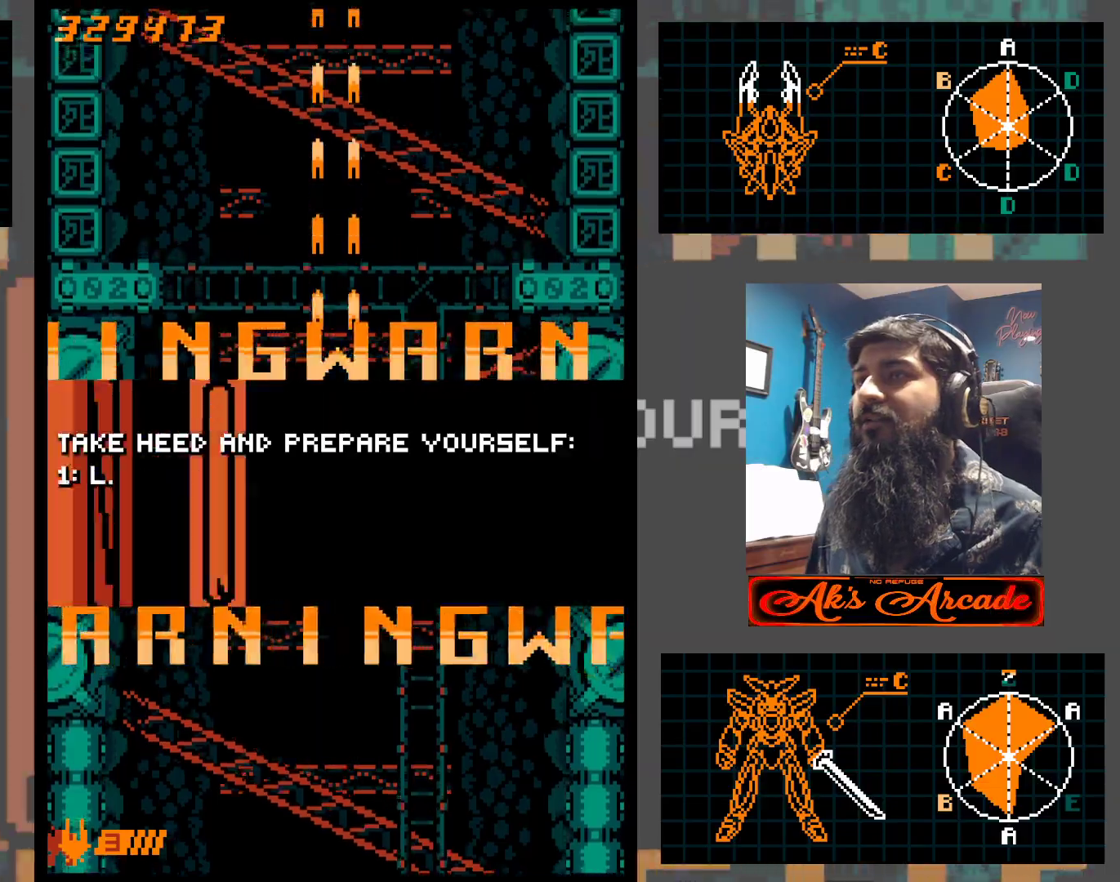
{"buttons": [], "left_stick": "center", "events": []}
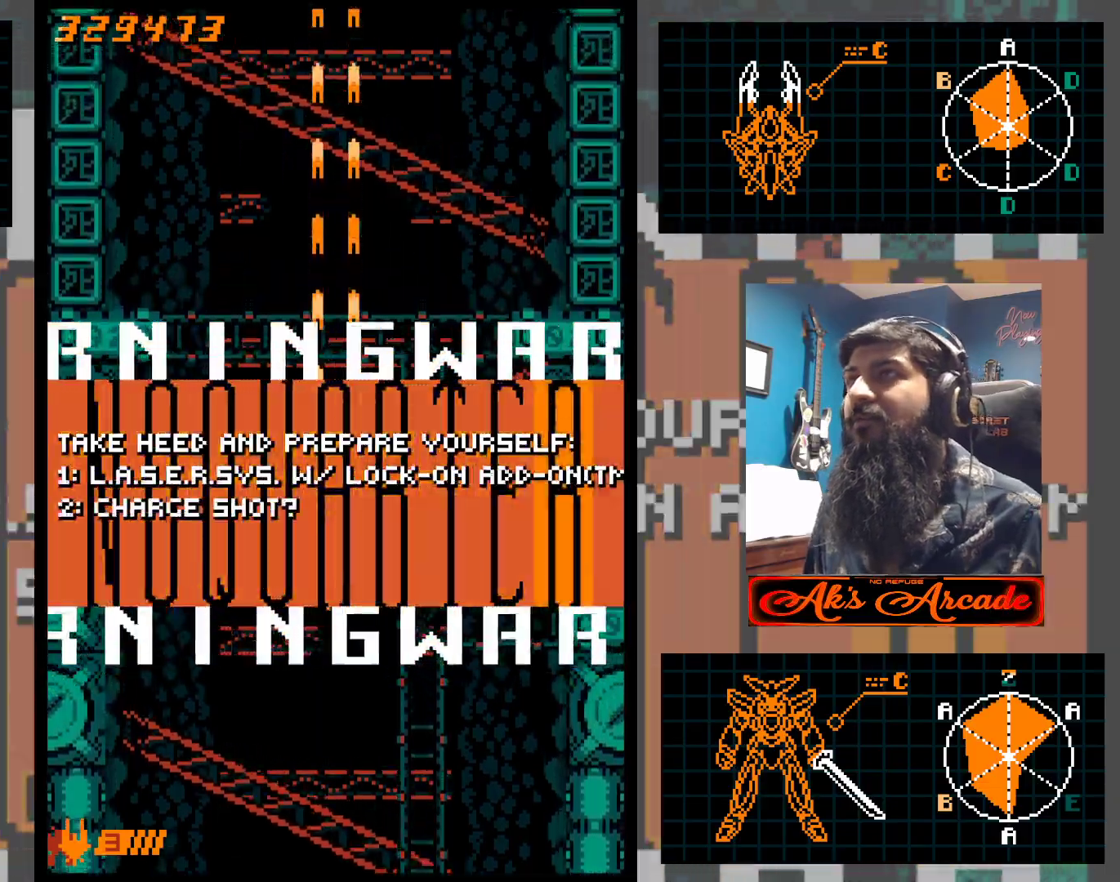
{"buttons": [], "left_stick": "center", "events": []}
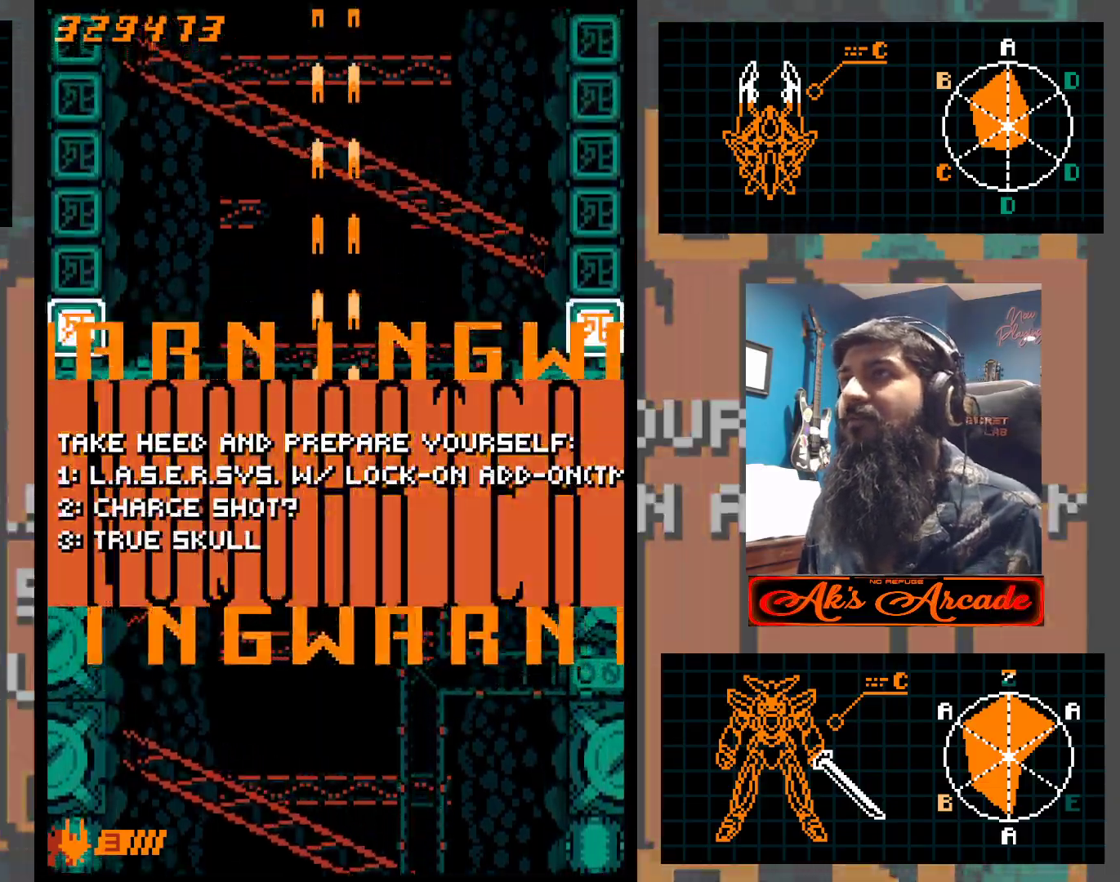
{"buttons": [], "left_stick": "up", "events": [[50, "left_stick", "up"], [150, "left_stick", "center"], [417, "left_stick", "up"]]}
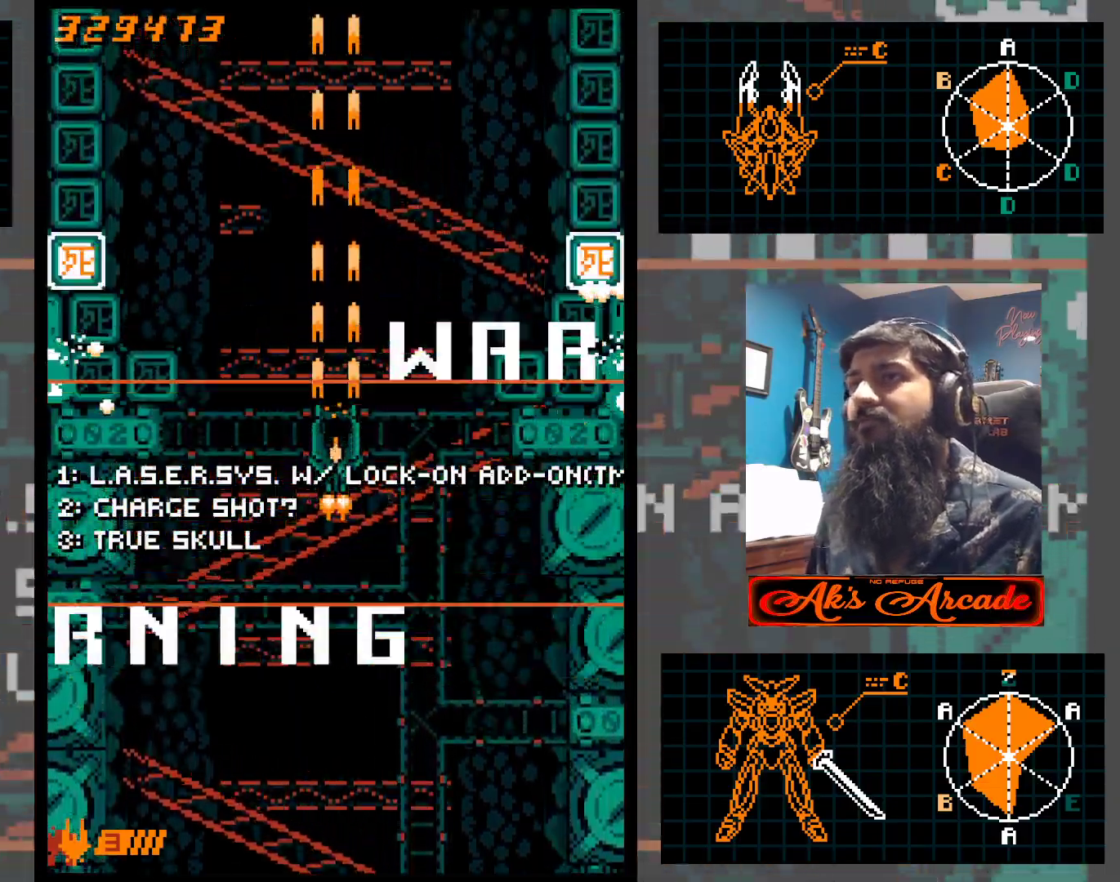
{"buttons": [], "left_stick": "center", "events": [[433, "left_stick", "center"]]}
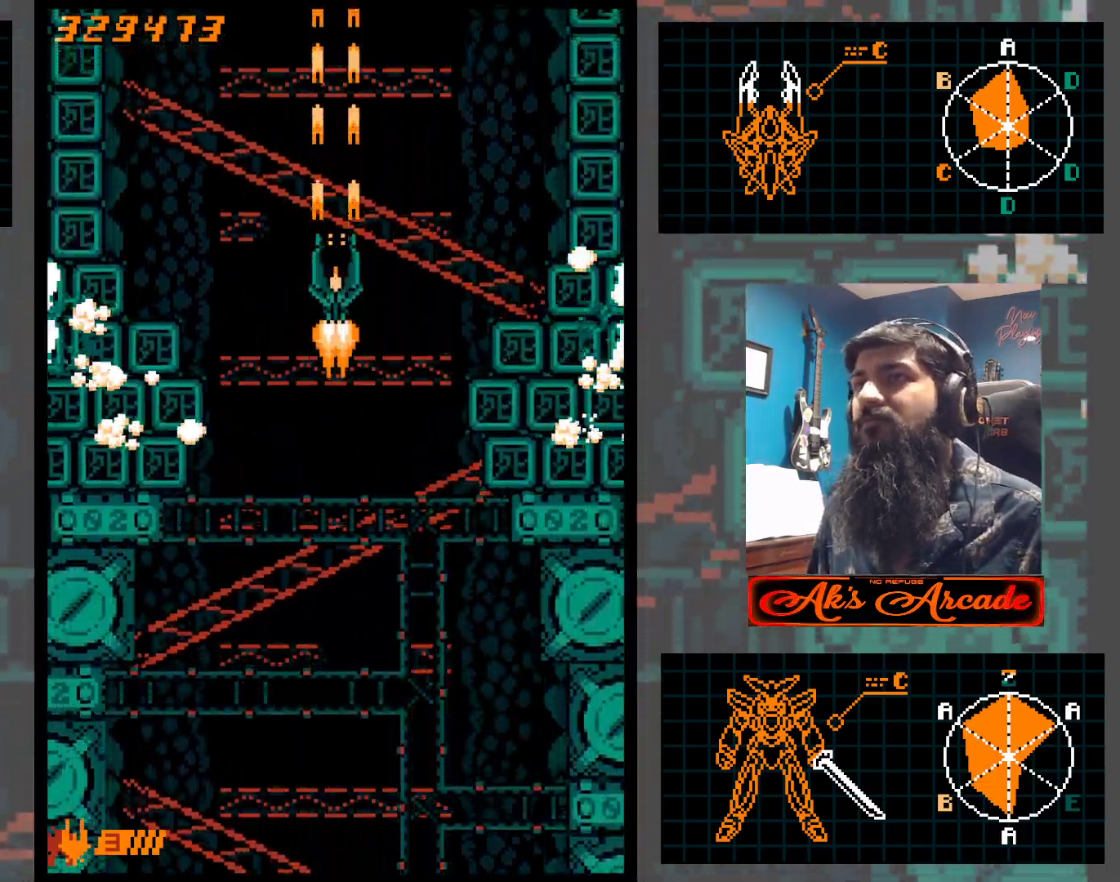
{"buttons": [], "left_stick": "center", "events": []}
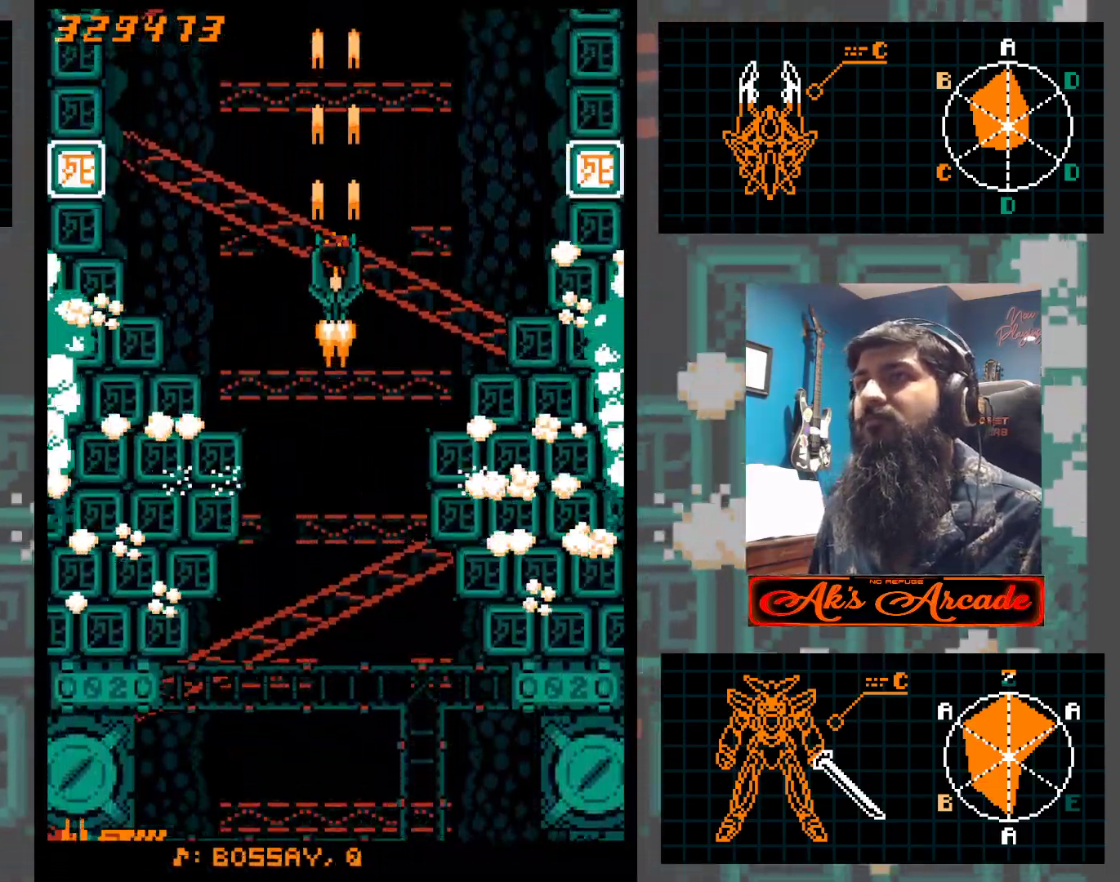
{"buttons": [], "left_stick": "center", "events": [[33, "left_stick", "down"], [83, "left_stick", "center"], [317, "left_stick", "right"], [500, "left_stick", "center"]]}
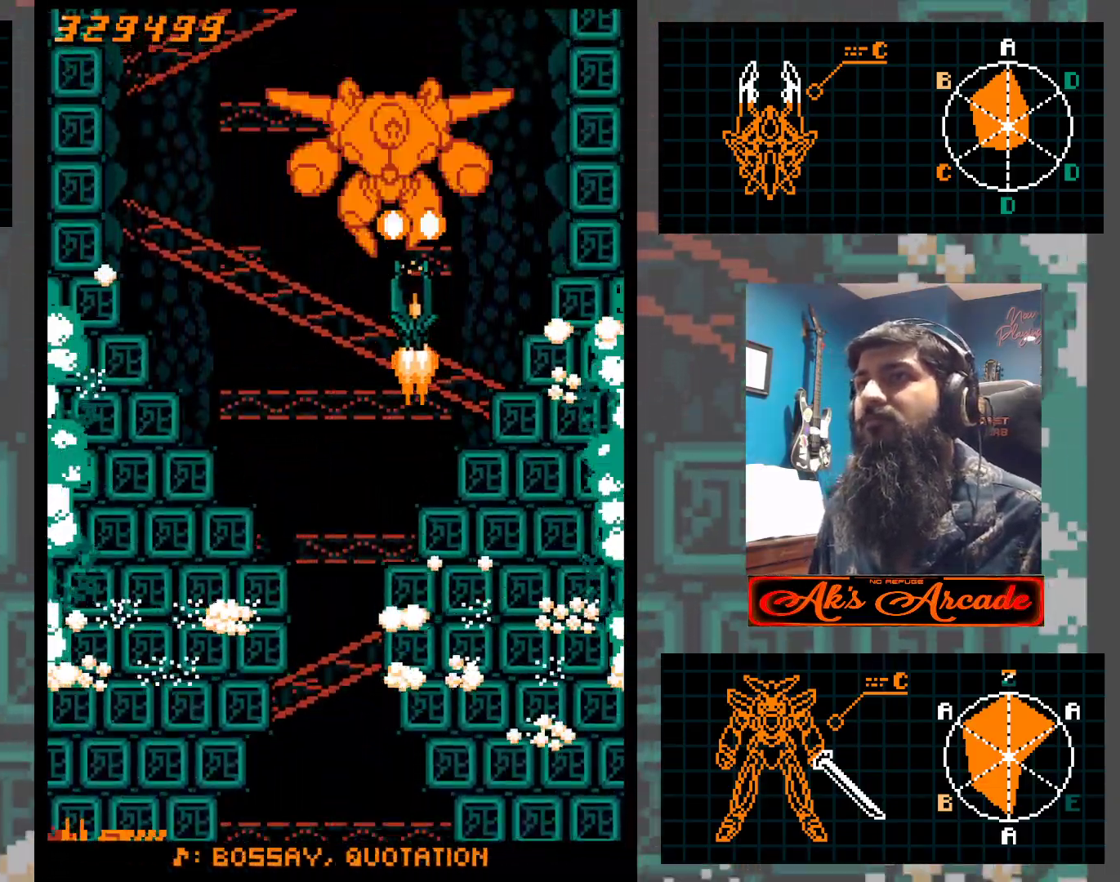
{"buttons": [], "left_stick": "center", "events": [[33, "left_stick", "right"], [67, "left_stick", "down-left"], [167, "left_stick", "left"], [350, "left_stick", "center"]]}
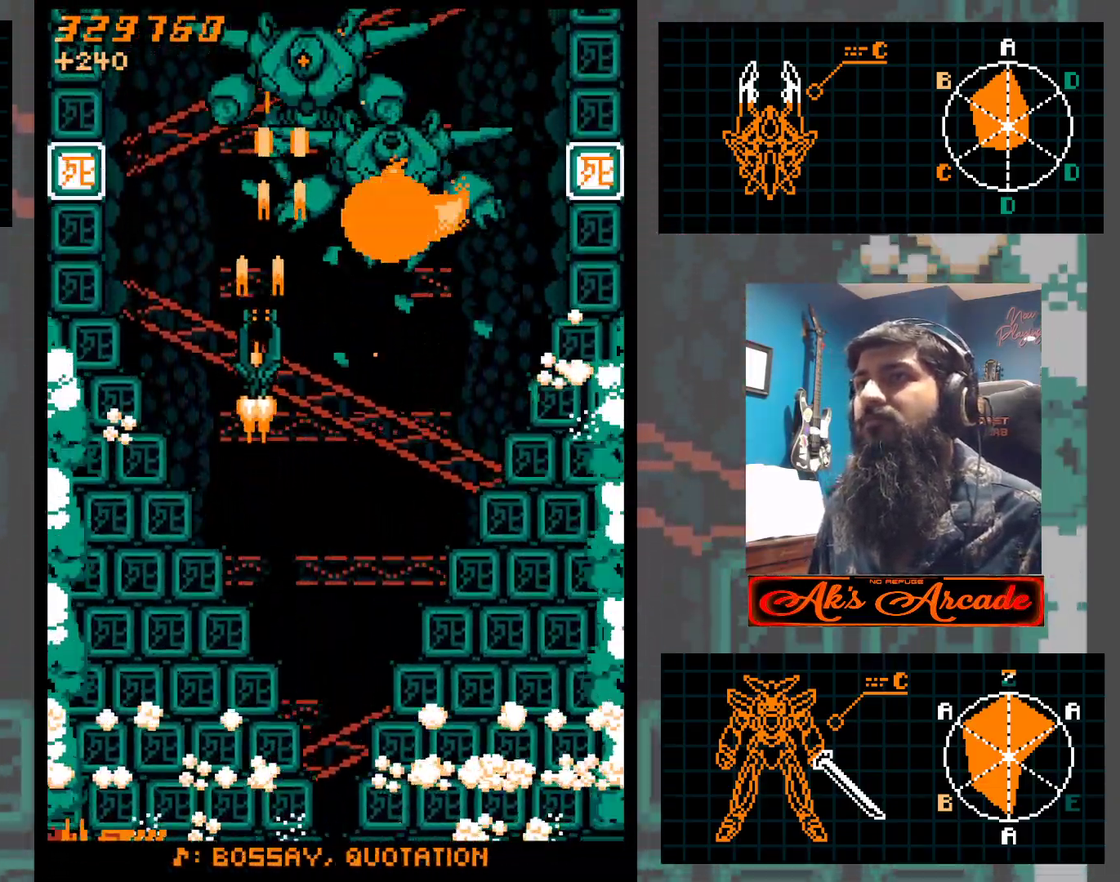
{"buttons": [], "left_stick": "down-right", "events": [[17, "left_stick", "down"], [217, "left_stick", "center"], [400, "left_stick", "down"], [450, "left_stick", "down-right"]]}
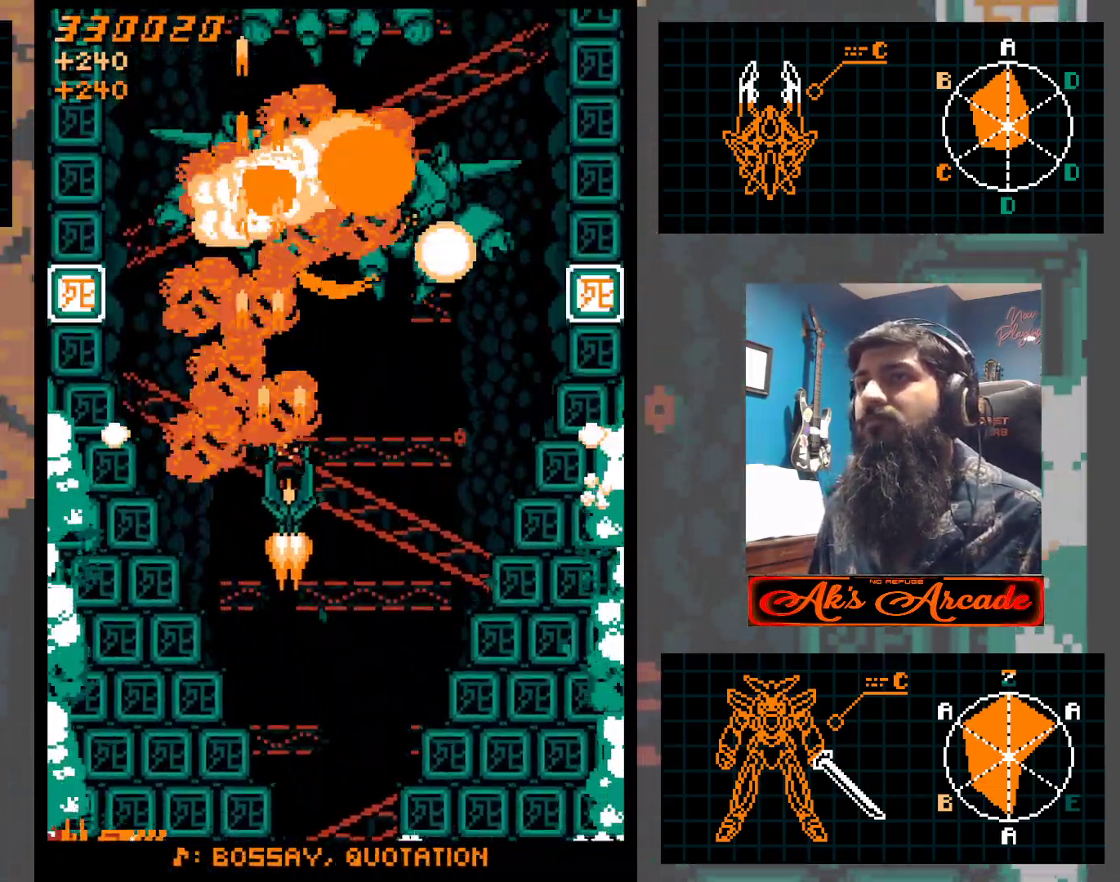
{"buttons": [], "left_stick": "down", "events": [[67, "left_stick", "right"], [217, "left_stick", "center"], [317, "left_stick", "right"], [383, "left_stick", "center"], [500, "left_stick", "down"]]}
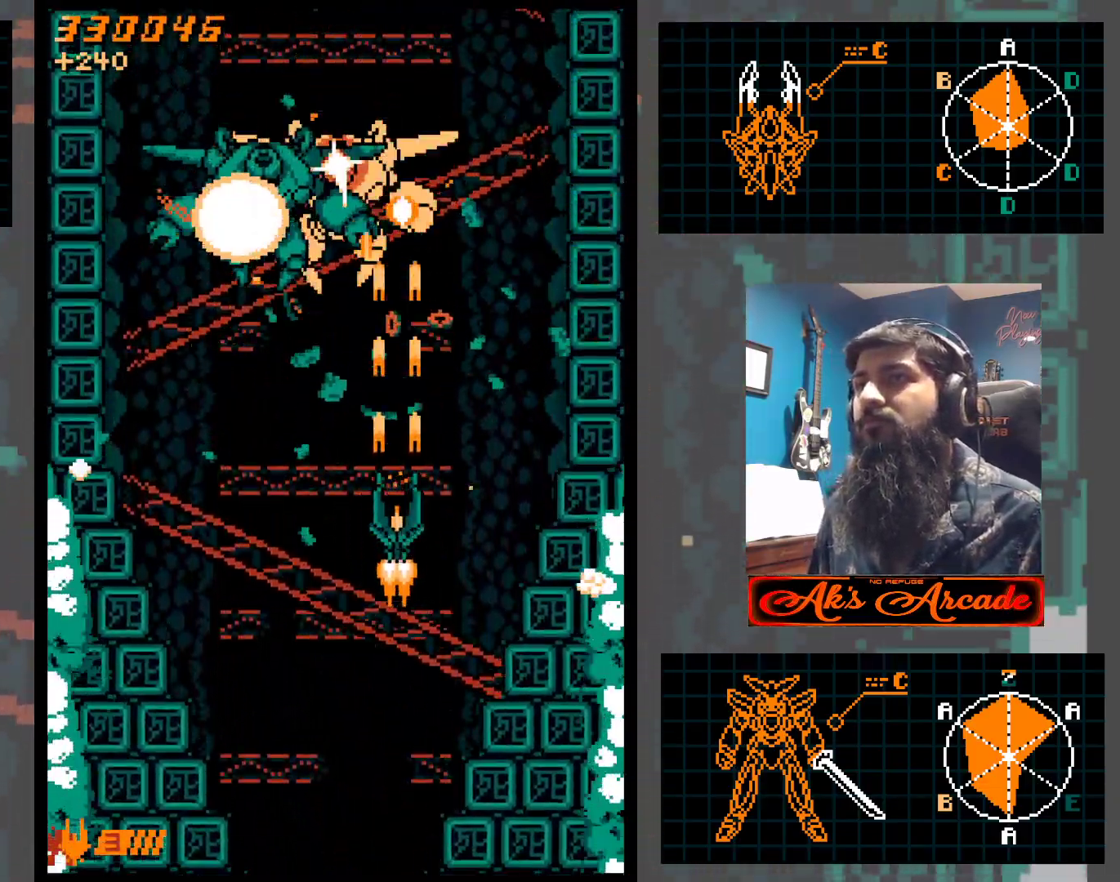
{"buttons": [], "left_stick": "center", "events": [[83, "left_stick", "down-left"], [217, "left_stick", "center"], [283, "left_stick", "down"], [433, "left_stick", "center"]]}
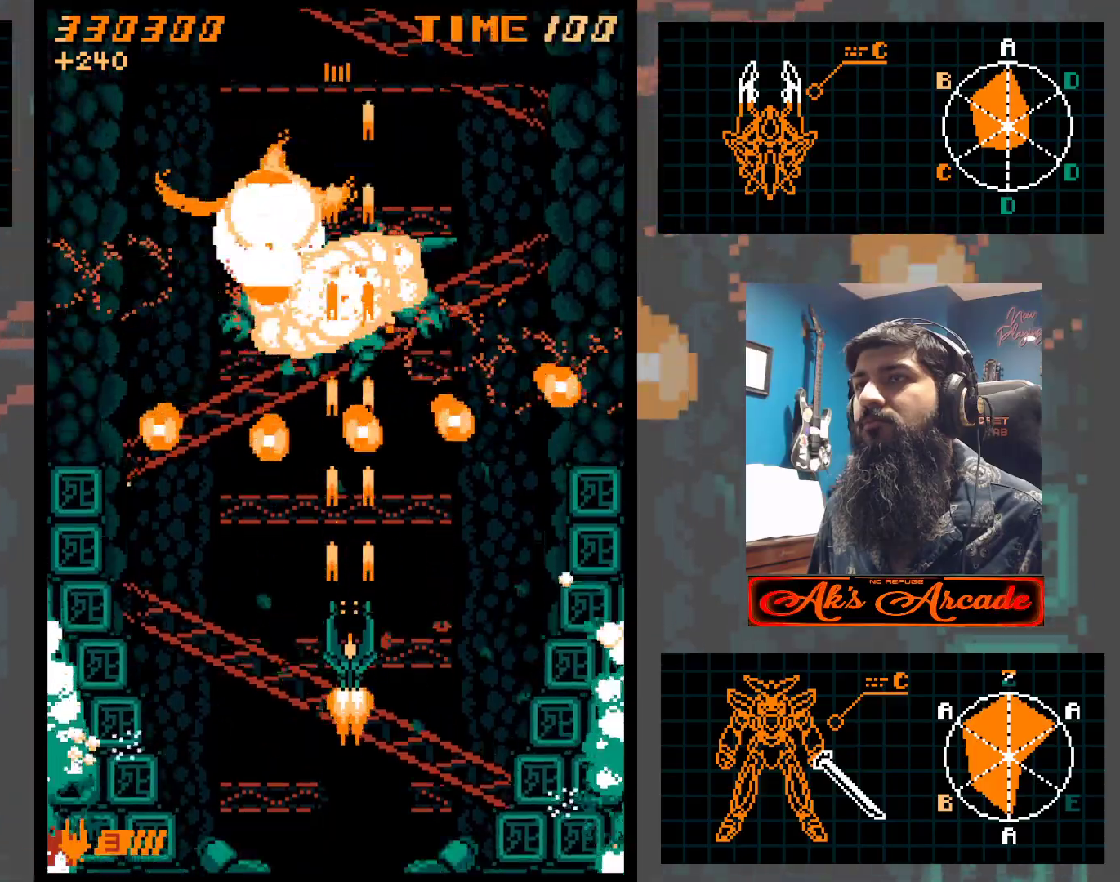
{"buttons": [], "left_stick": "center", "events": [[17, "left_stick", "down"], [117, "left_stick", "center"], [200, "left_stick", "left"], [333, "left_stick", "up"], [483, "left_stick", "center"]]}
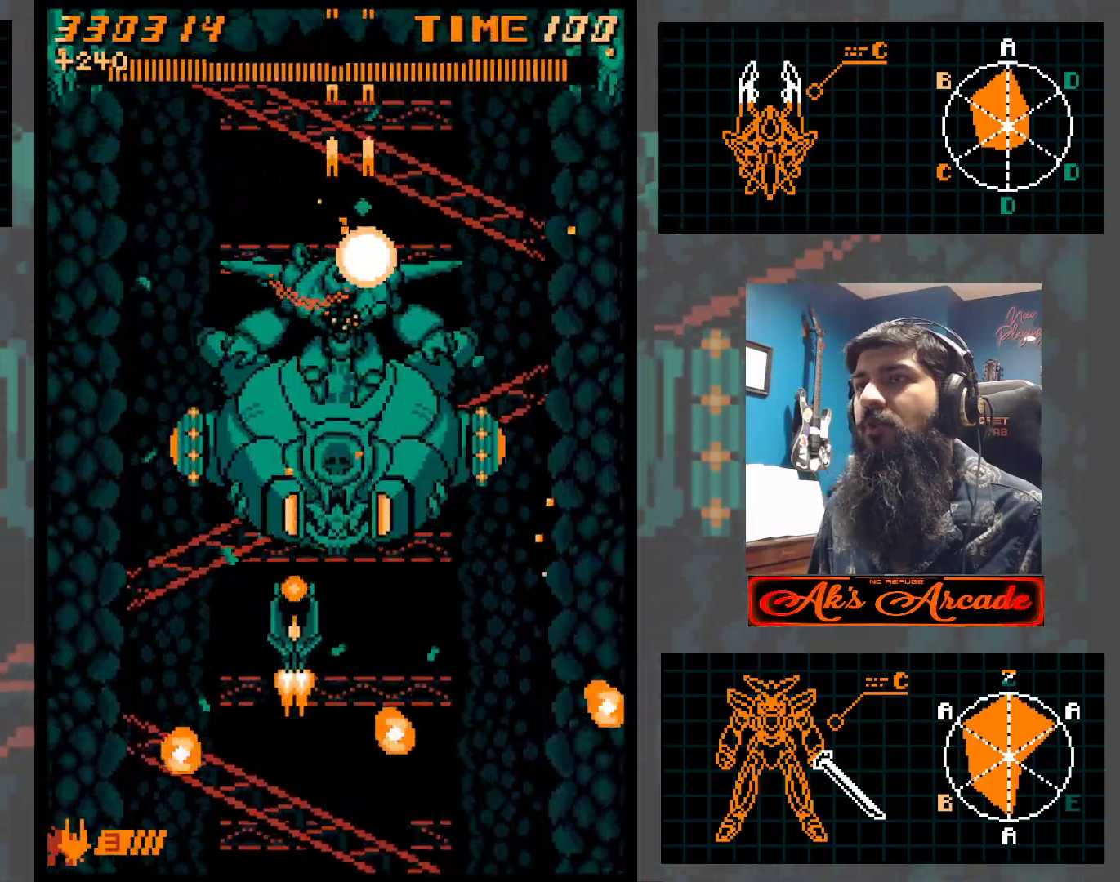
{"buttons": [], "left_stick": "right", "events": [[183, "left_stick", "right"], [267, "left_stick", "center"], [417, "left_stick", "right"]]}
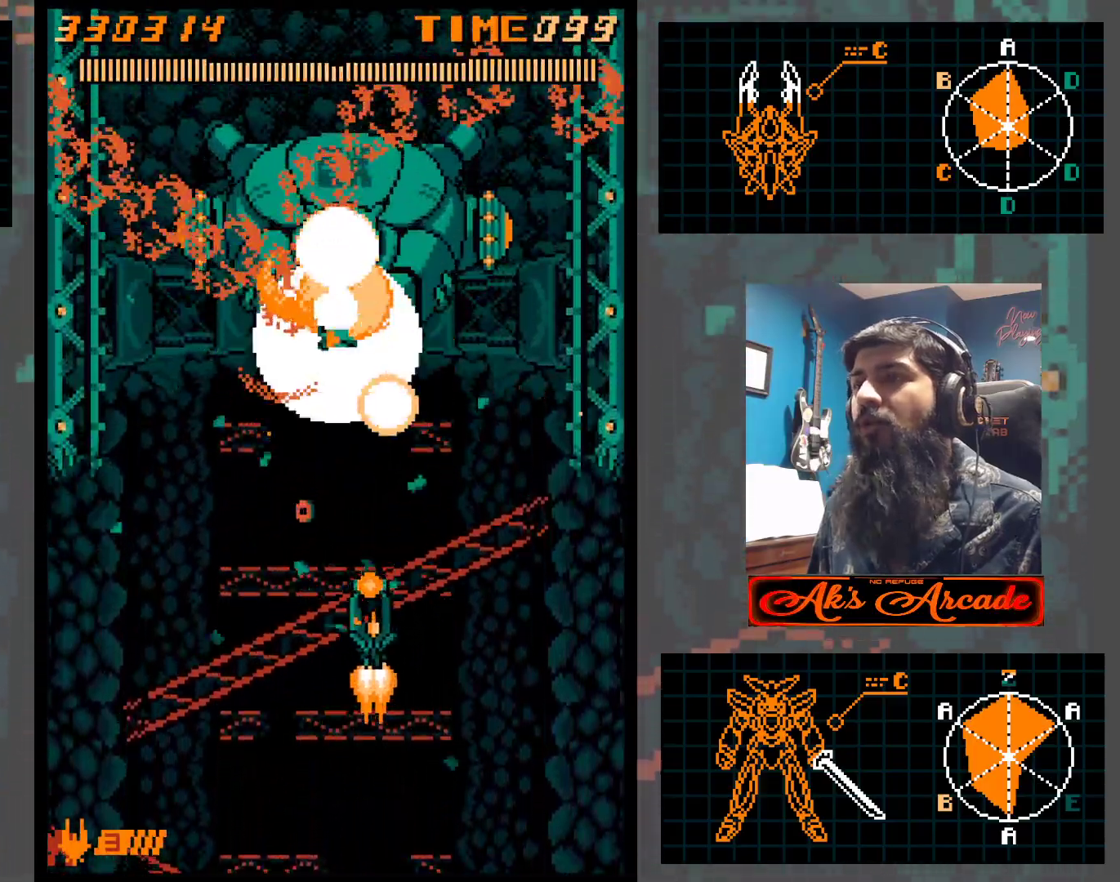
{"buttons": [], "left_stick": "right", "events": [[33, "left_stick", "center"], [167, "left_stick", "down"], [300, "left_stick", "center"], [400, "left_stick", "right"]]}
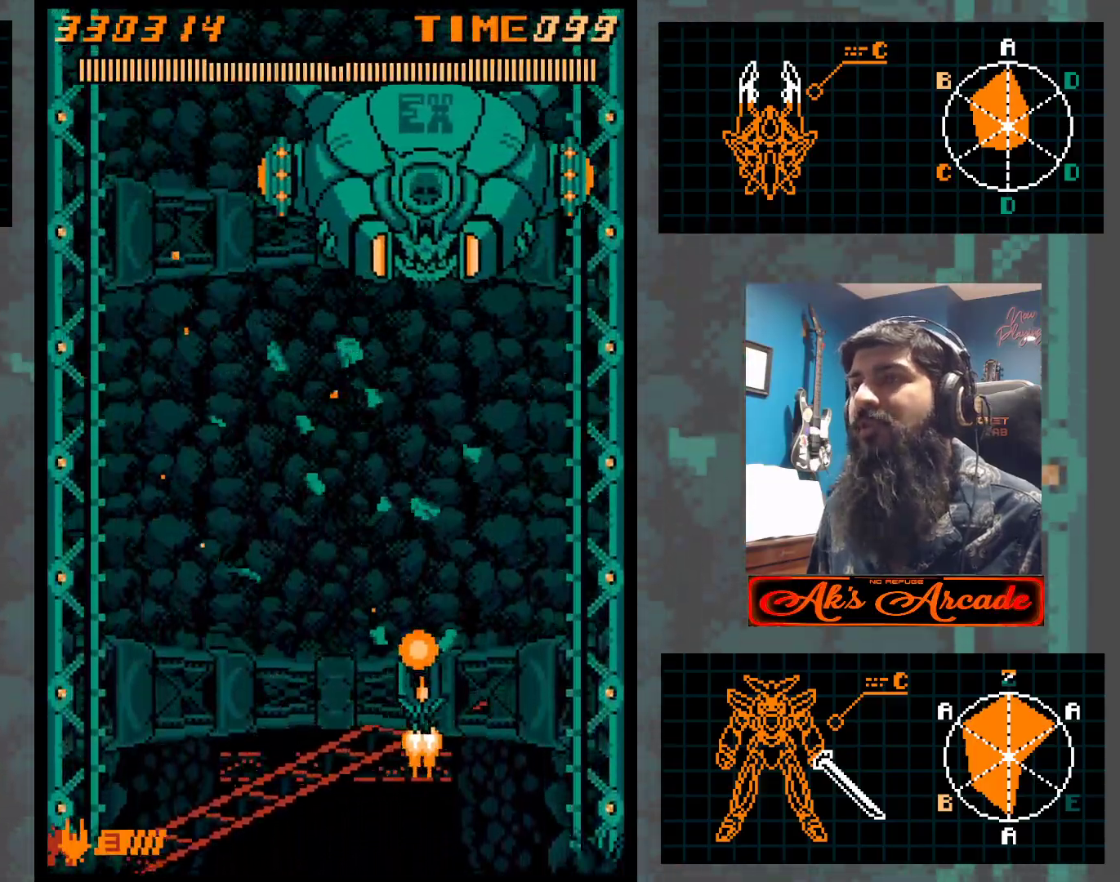
{"buttons": [], "left_stick": "center", "events": [[17, "left_stick", "center"], [300, "left_stick", "down"], [467, "left_stick", "center"]]}
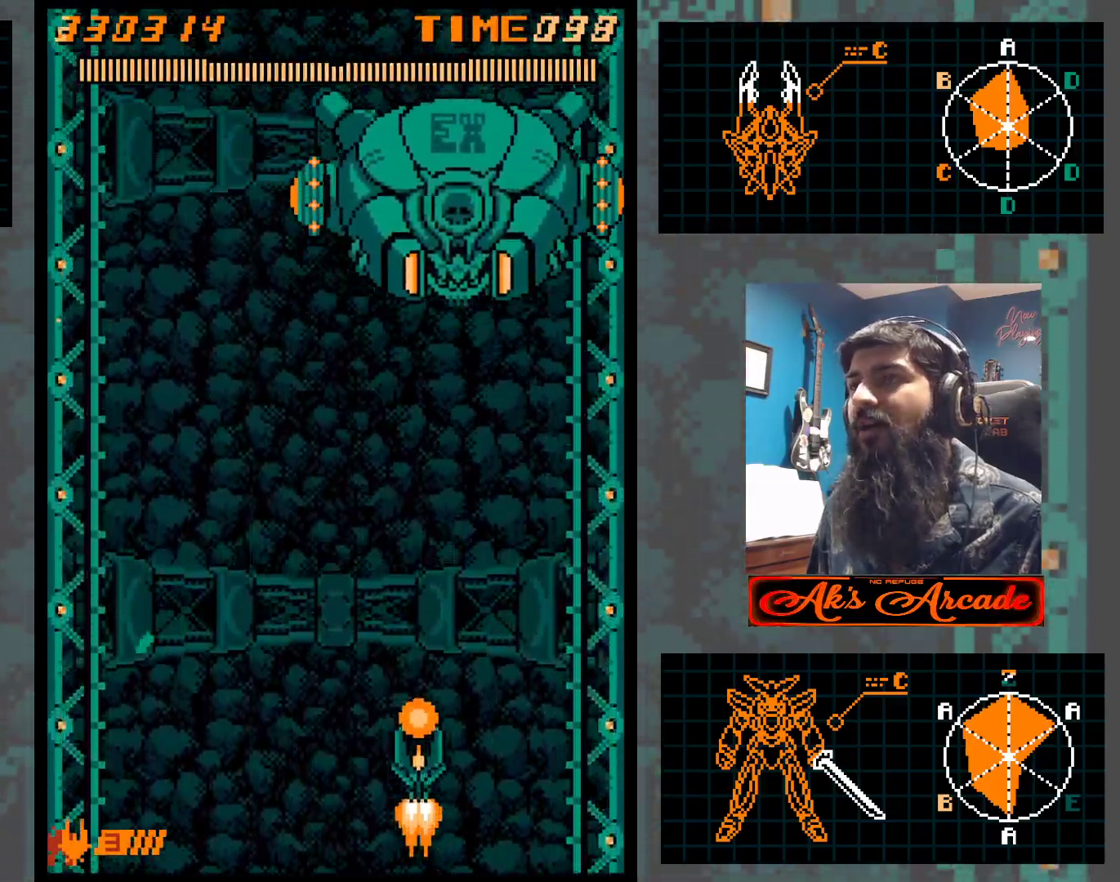
{"buttons": [], "left_stick": "center", "events": []}
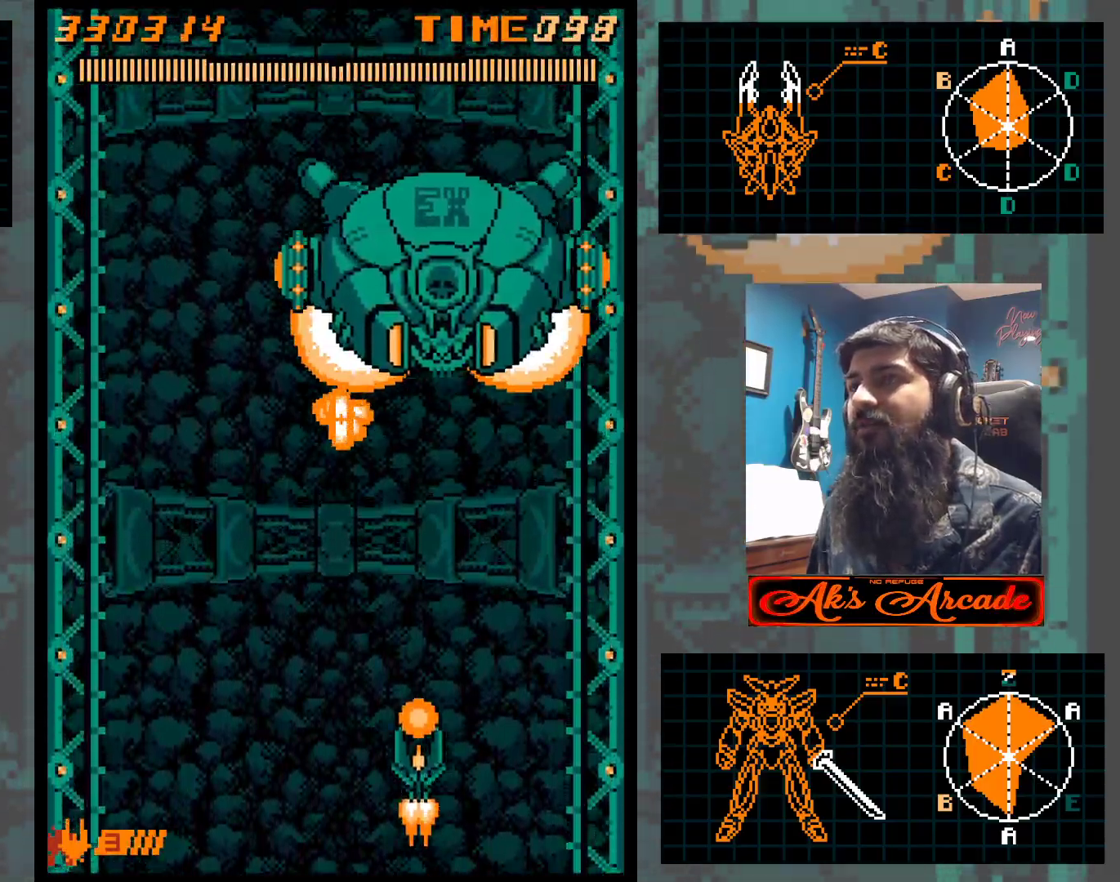
{"buttons": [], "left_stick": "left", "events": [[233, "left_stick", "left"]]}
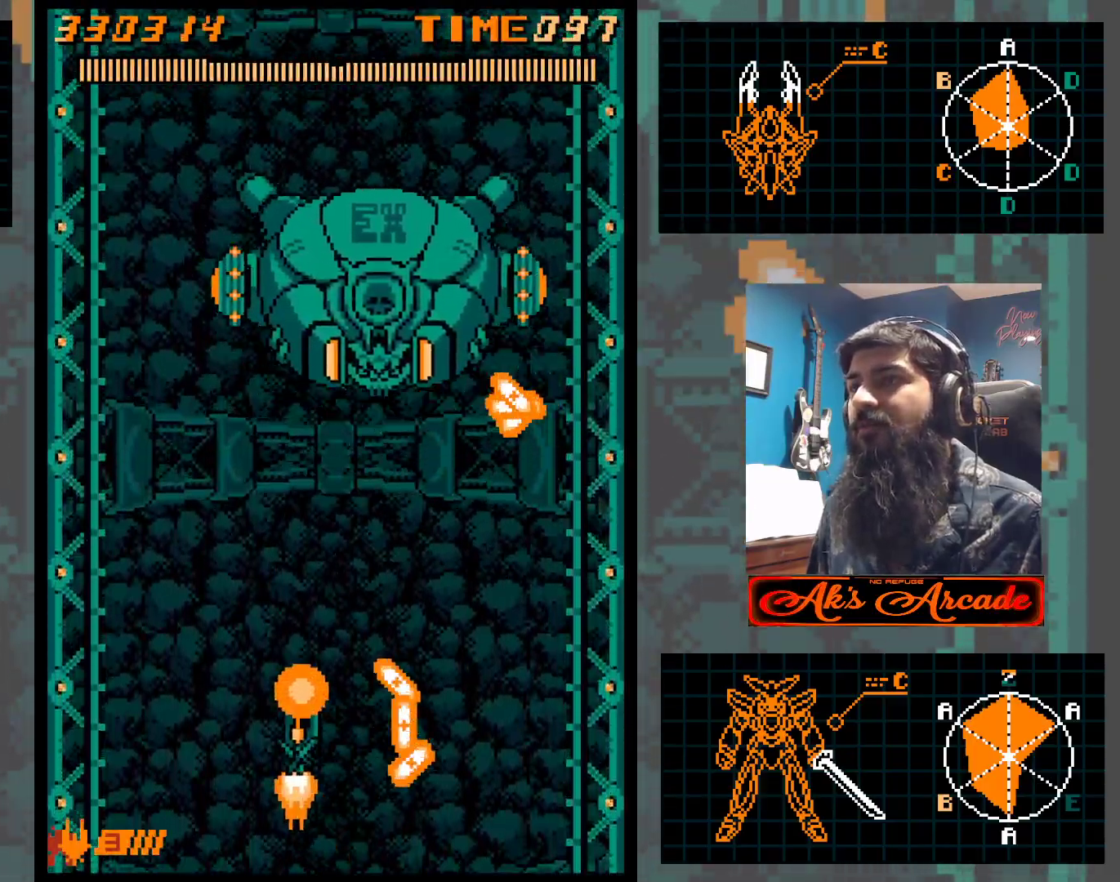
{"buttons": [], "left_stick": "down-right", "events": [[50, "left_stick", "center"], [133, "left_stick", "down"], [183, "left_stick", "down-right"], [333, "left_stick", "center"], [433, "left_stick", "down-right"]]}
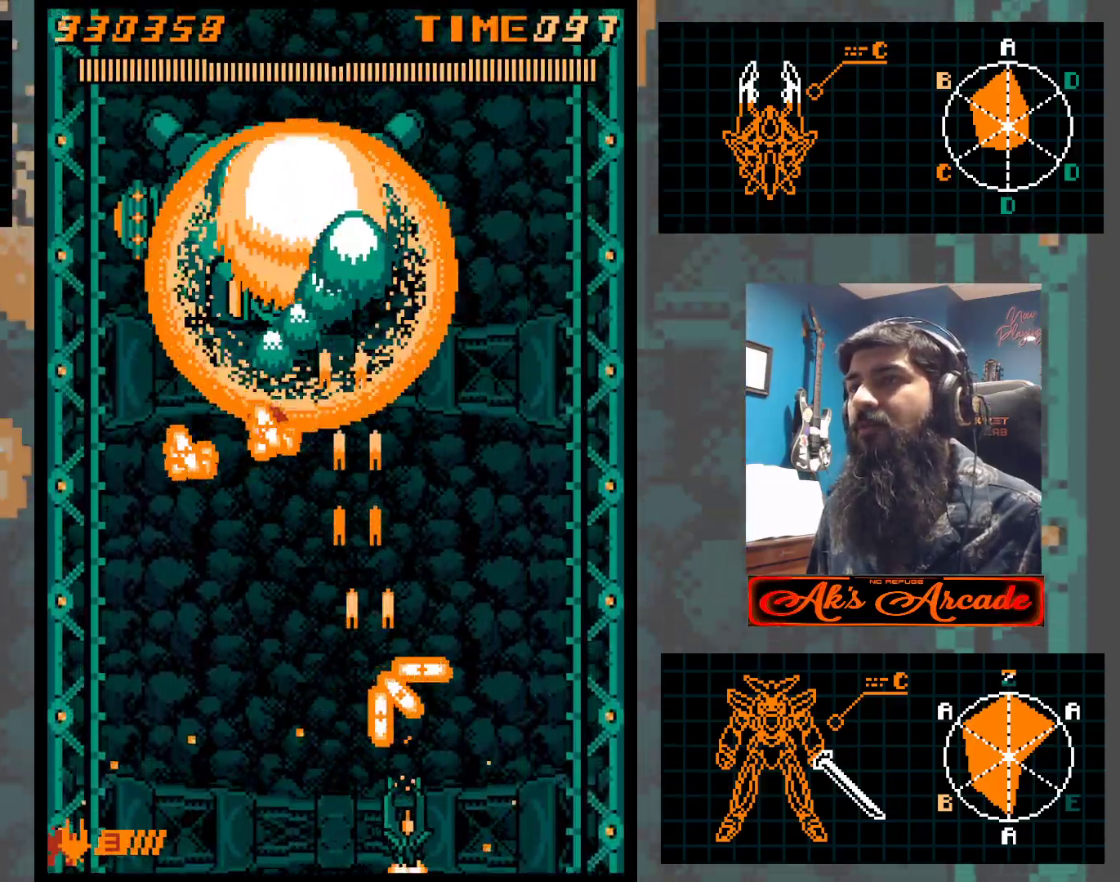
{"buttons": [], "left_stick": "right", "events": [[200, "left_stick", "center"], [467, "left_stick", "right"]]}
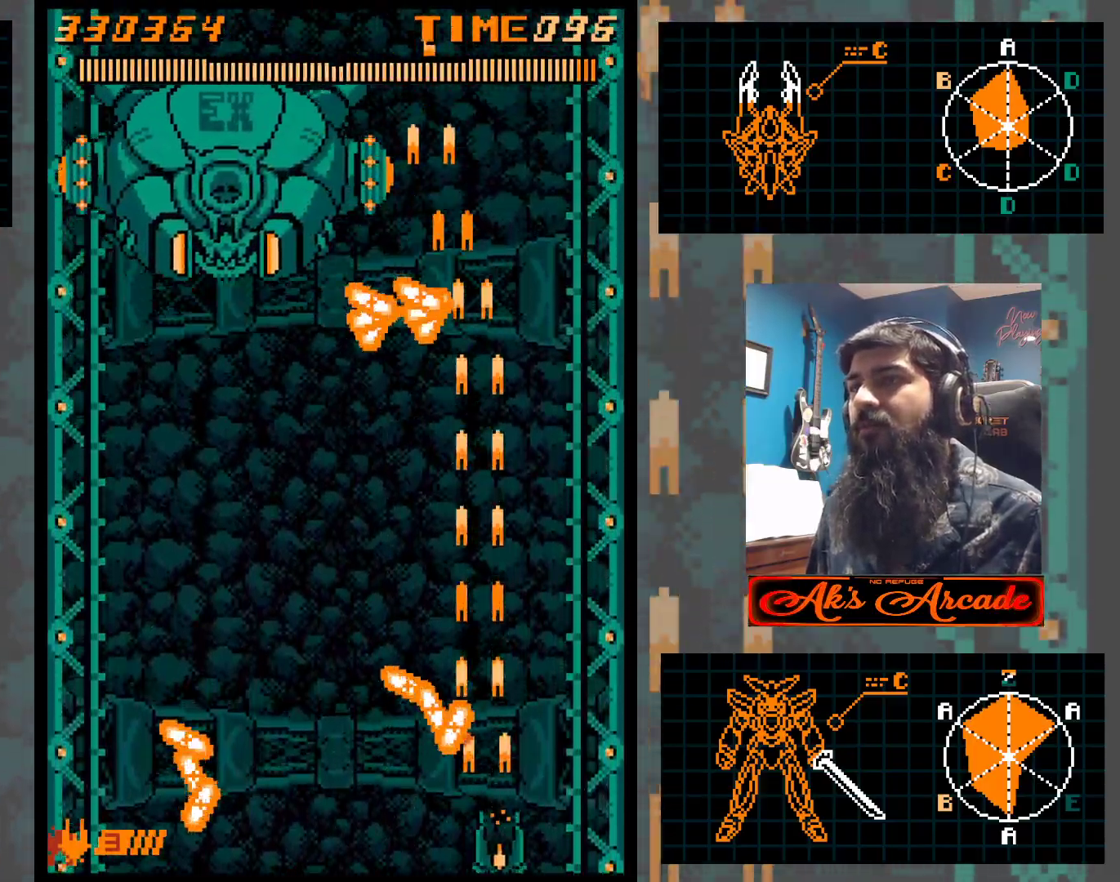
{"buttons": [], "left_stick": "left", "events": [[183, "left_stick", "up"], [367, "left_stick", "center"], [500, "left_stick", "left"]]}
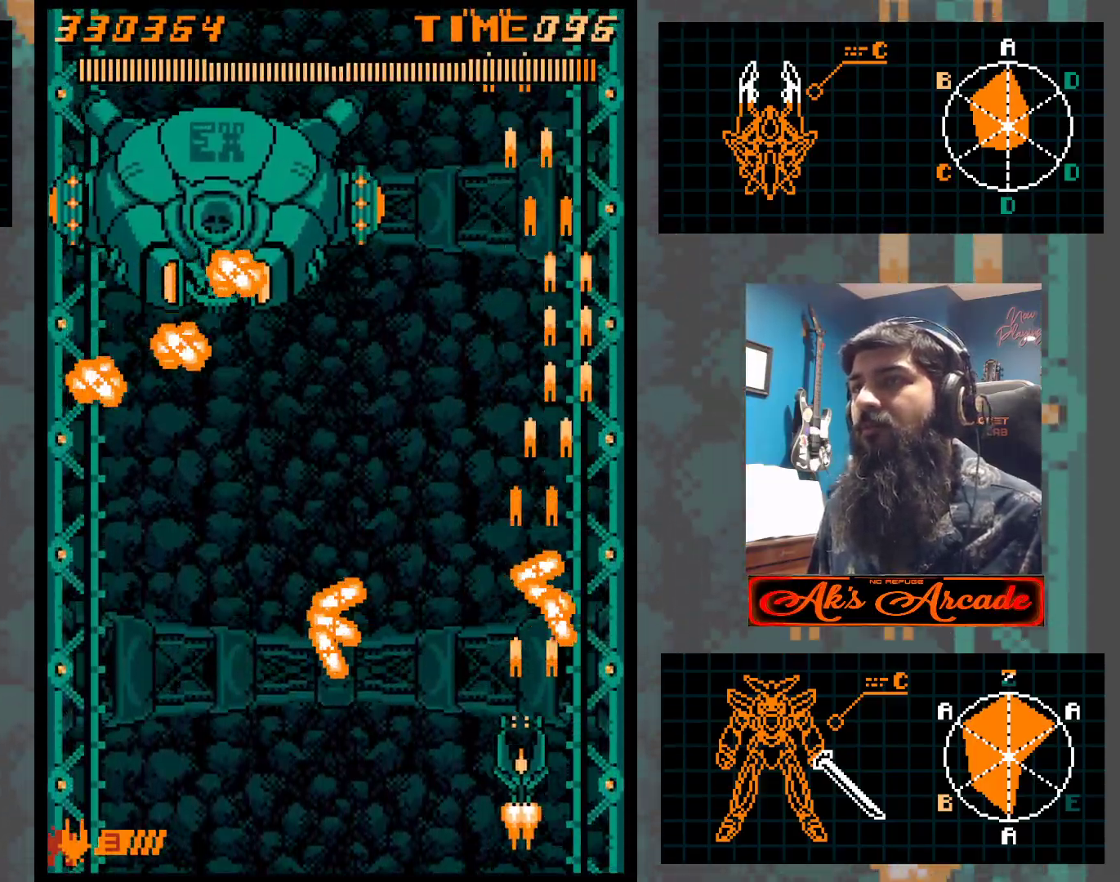
{"buttons": [], "left_stick": "right", "events": [[167, "left_stick", "center"], [417, "left_stick", "right"]]}
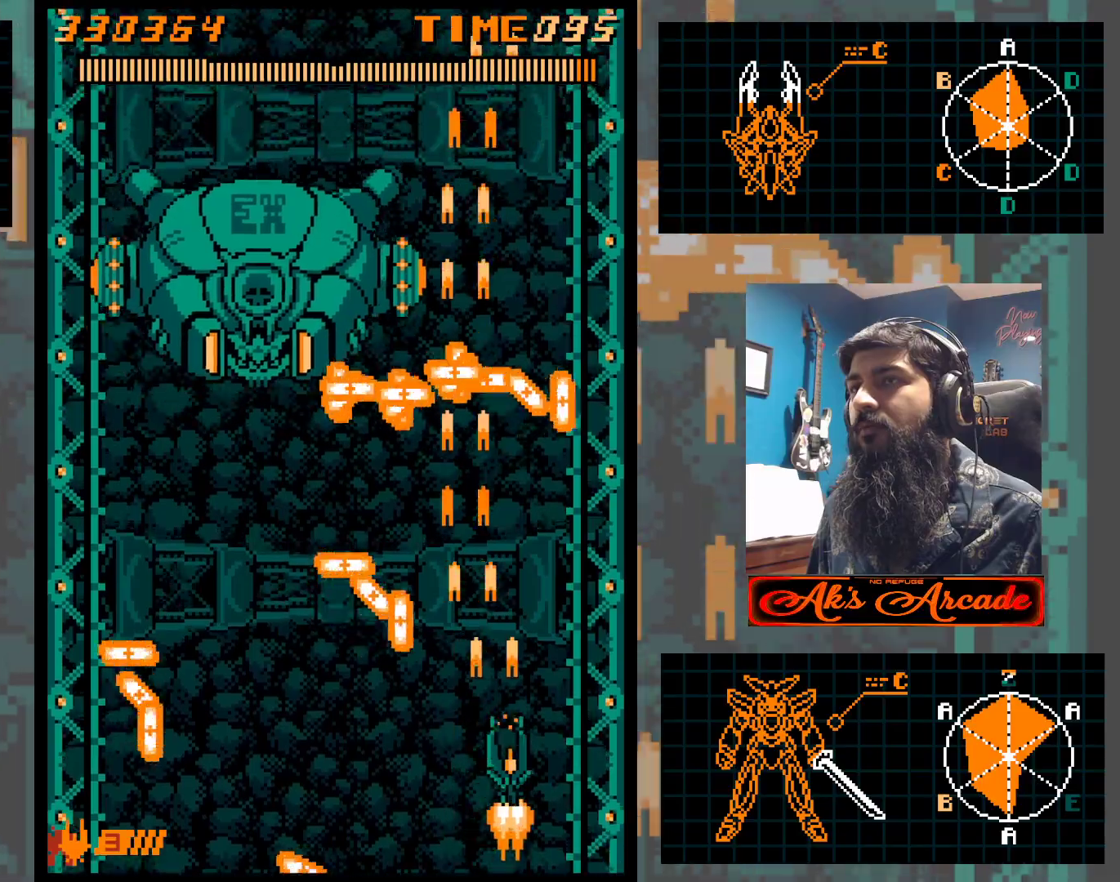
{"buttons": [], "left_stick": "left", "events": [[100, "left_stick", "up-right"], [383, "left_stick", "center"], [467, "left_stick", "left"]]}
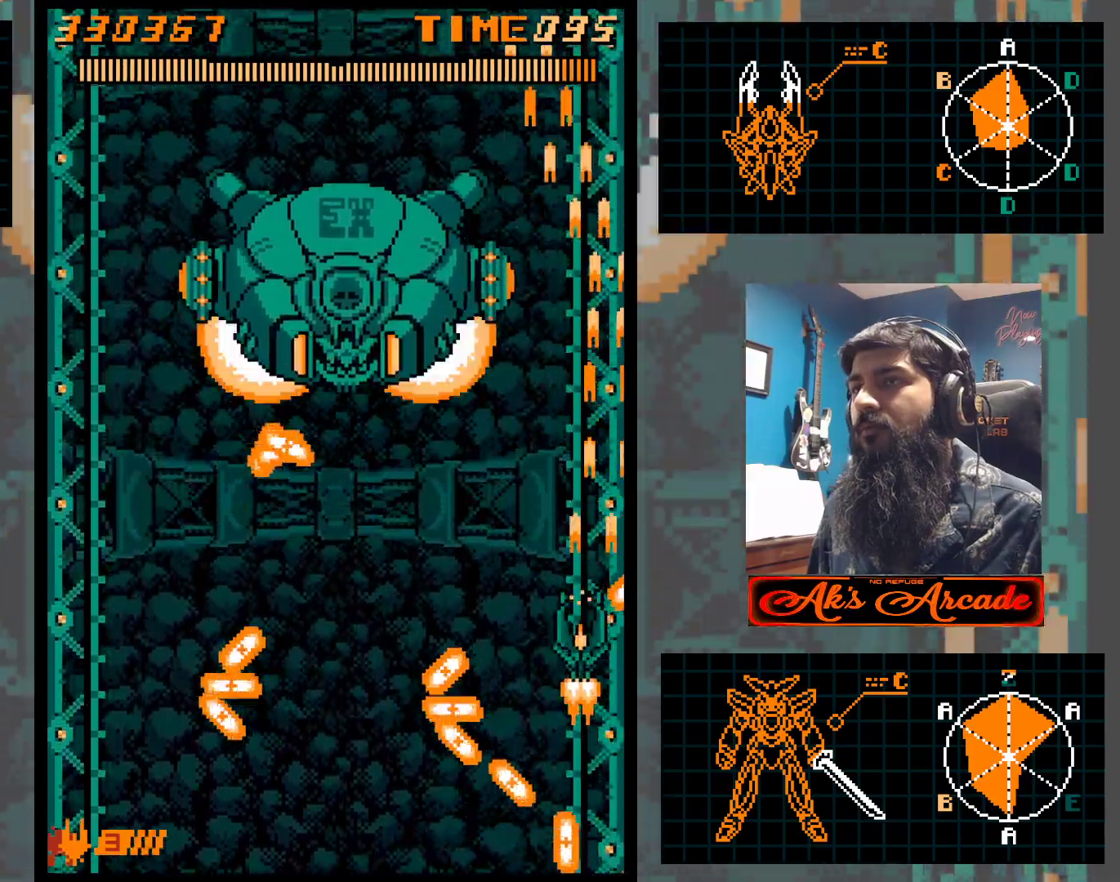
{"buttons": [], "left_stick": "down-left", "events": [[67, "left_stick", "center"], [167, "left_stick", "down"], [300, "left_stick", "center"], [350, "left_stick", "down"], [400, "left_stick", "down-left"]]}
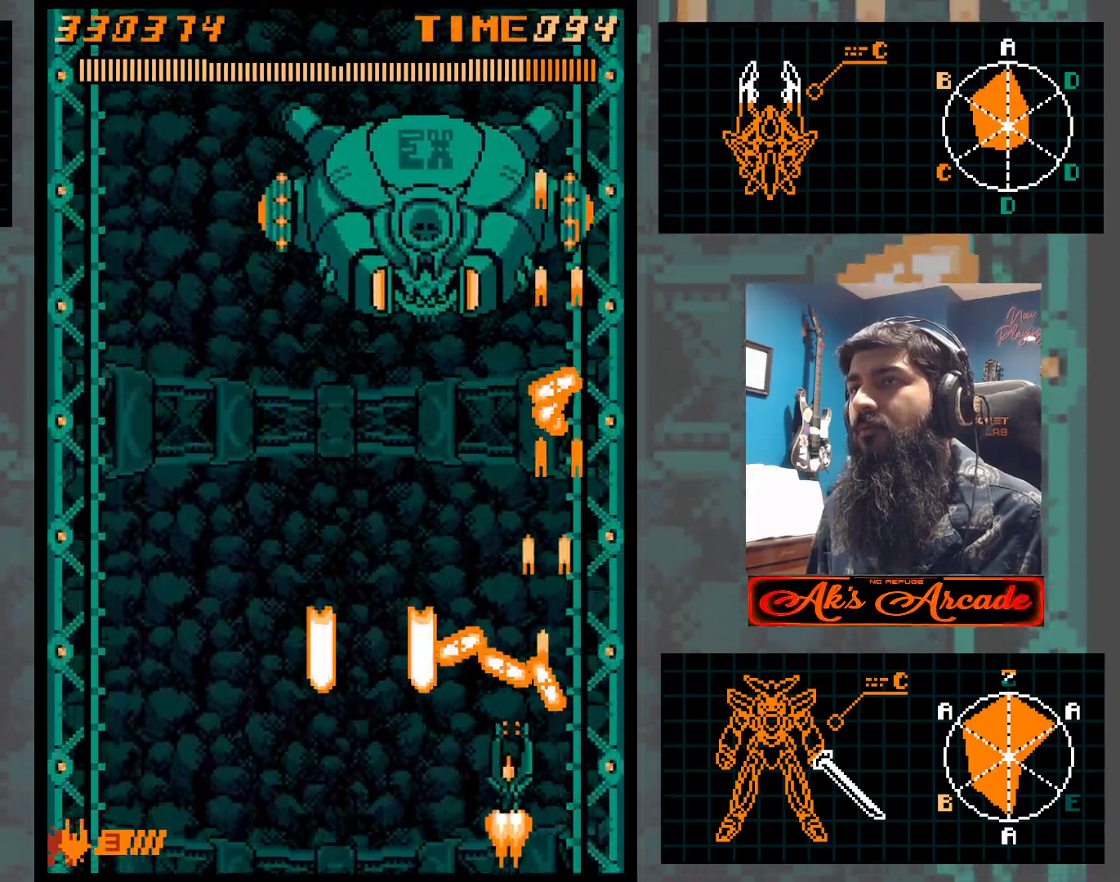
{"buttons": [], "left_stick": "left", "events": [[117, "left_stick", "down-right"], [217, "left_stick", "center"], [283, "left_stick", "left"], [400, "left_stick", "center"], [500, "left_stick", "left"]]}
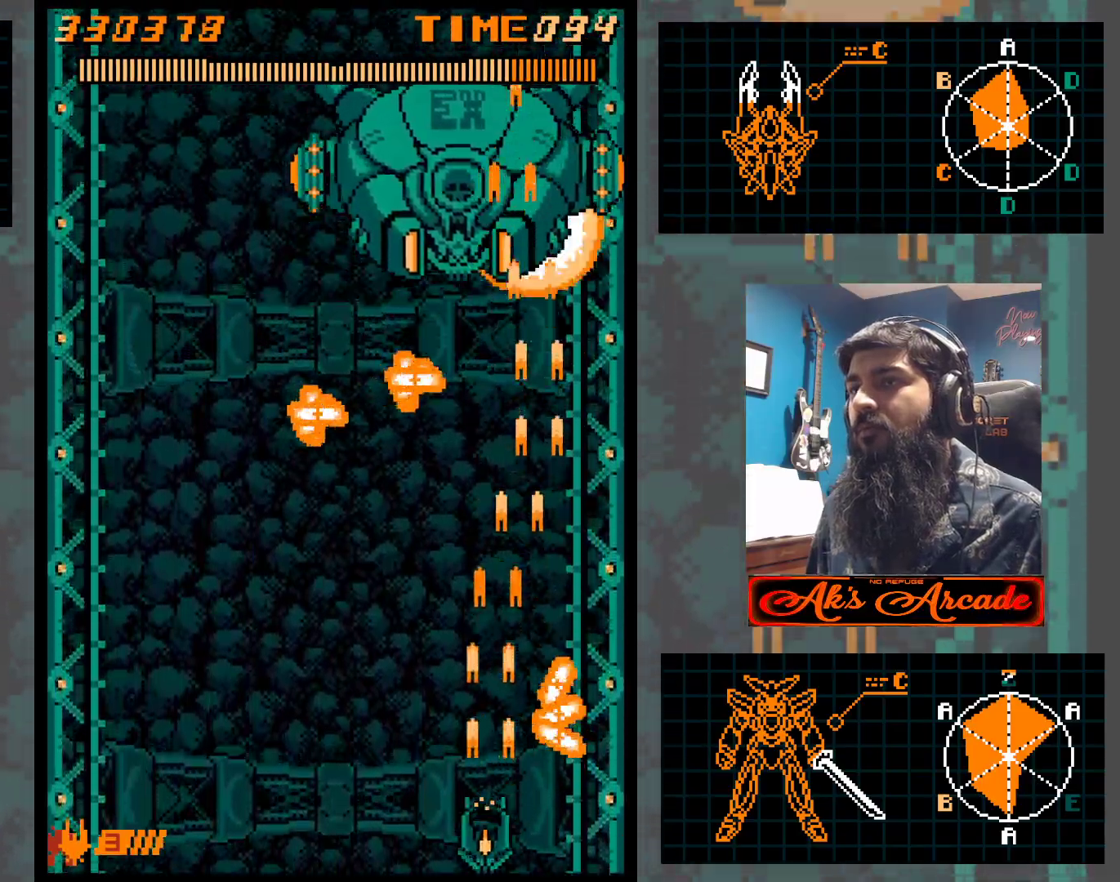
{"buttons": [], "left_stick": "up-left", "events": [[450, "left_stick", "up-left"]]}
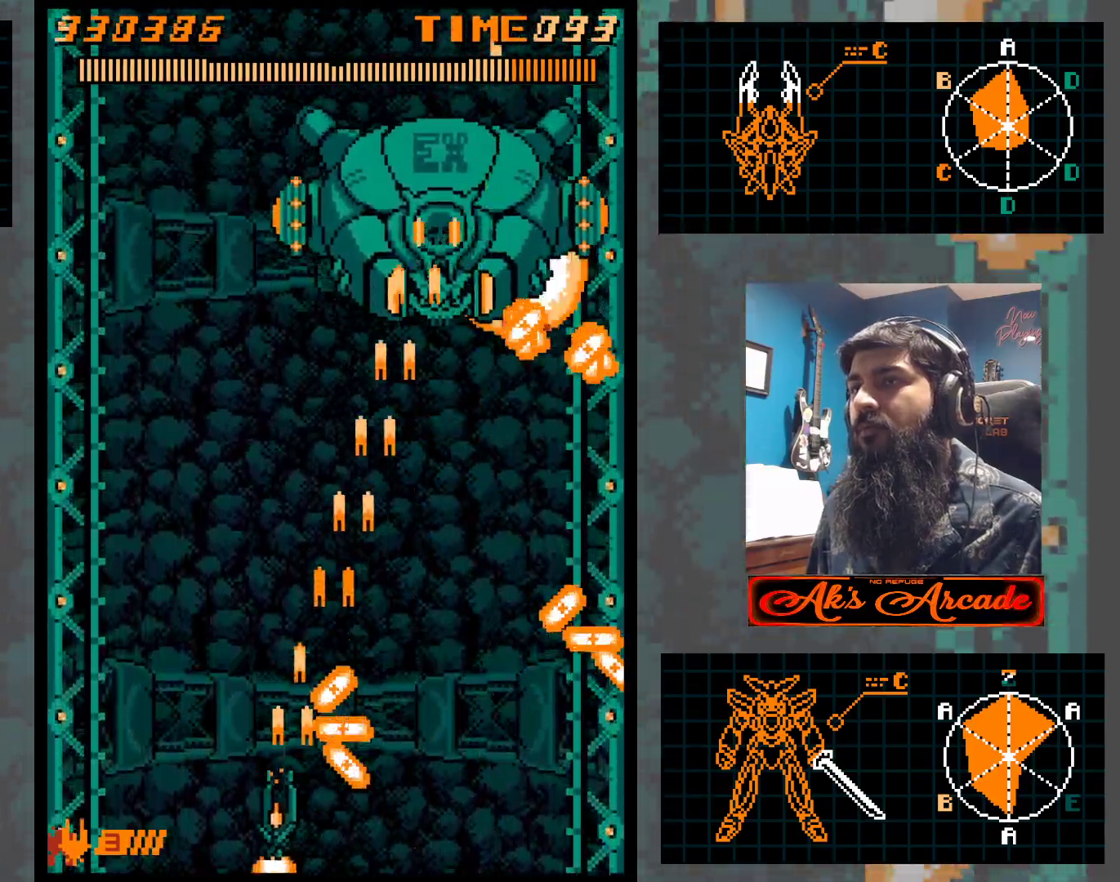
{"buttons": [], "left_stick": "down-right", "events": [[233, "left_stick", "center"], [433, "left_stick", "down-right"]]}
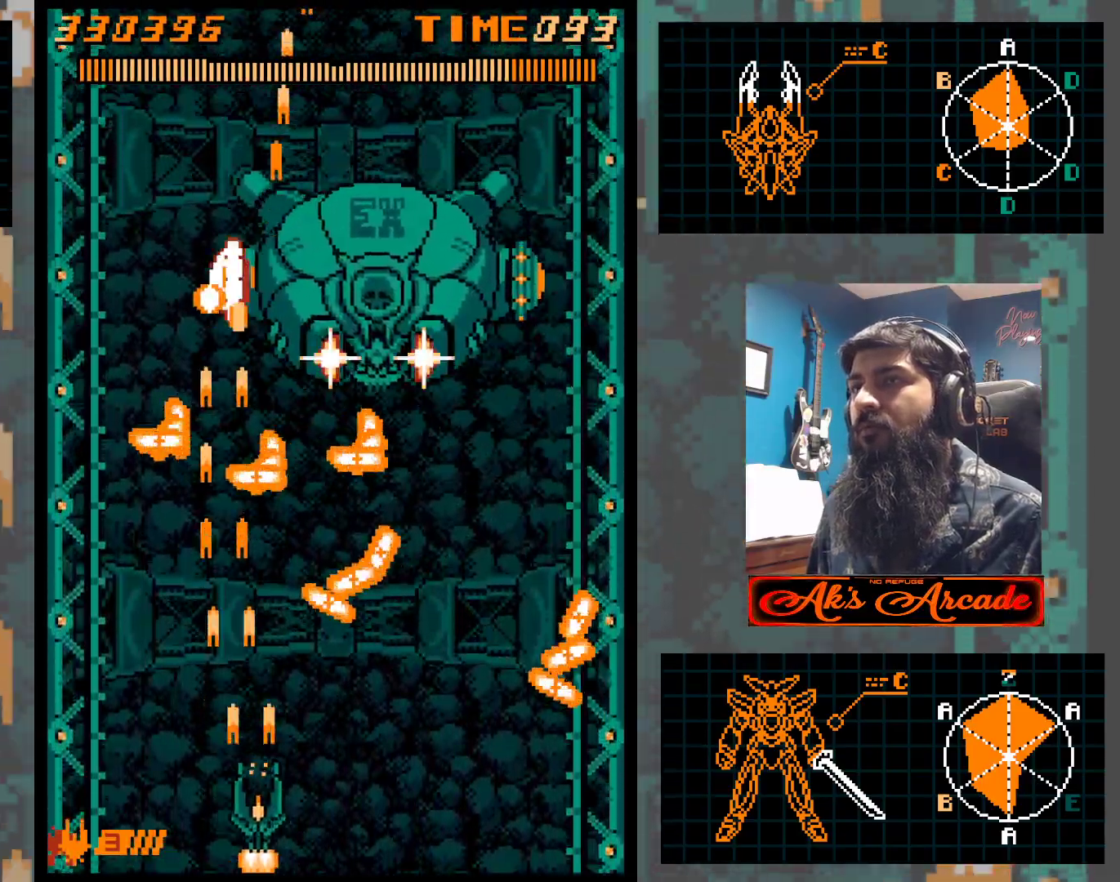
{"buttons": [], "left_stick": "up-right", "events": [[100, "left_stick", "right"], [317, "left_stick", "center"], [400, "left_stick", "up"], [450, "left_stick", "up-right"]]}
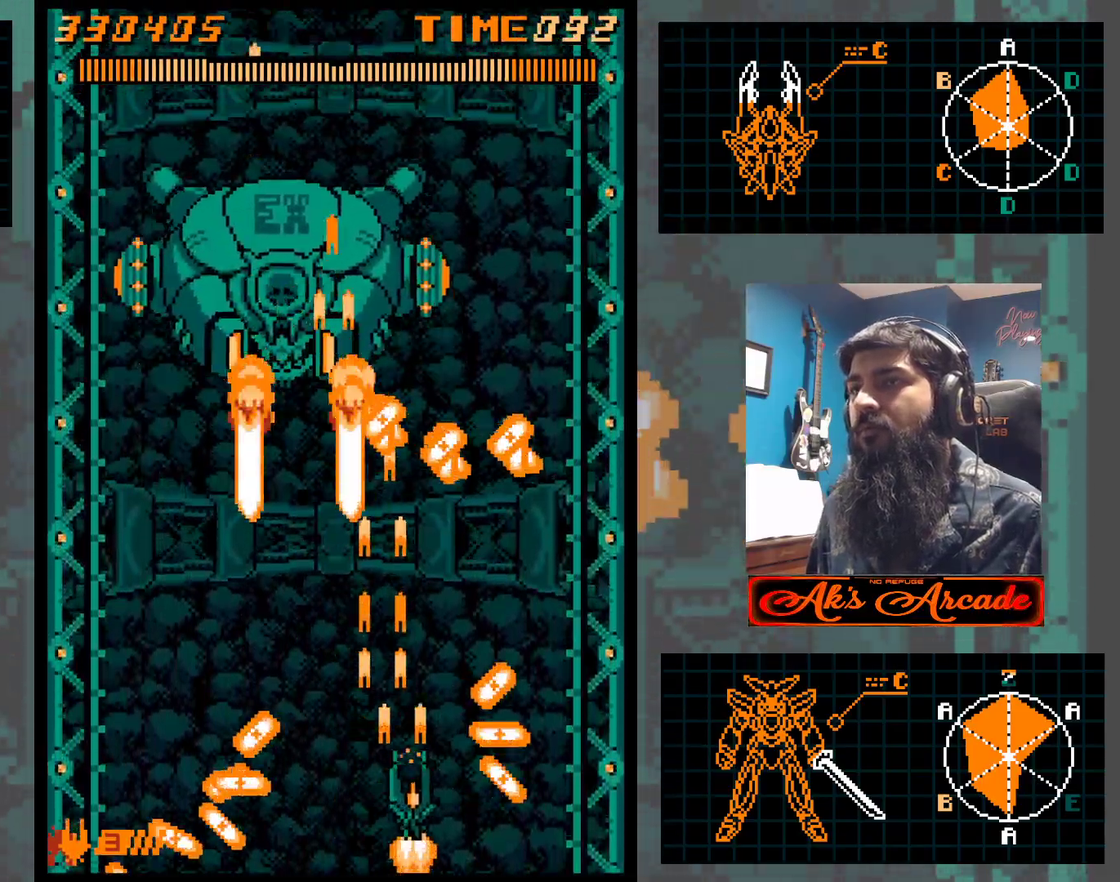
{"buttons": [], "left_stick": "right", "events": [[33, "left_stick", "up"], [83, "left_stick", "center"], [467, "left_stick", "right"]]}